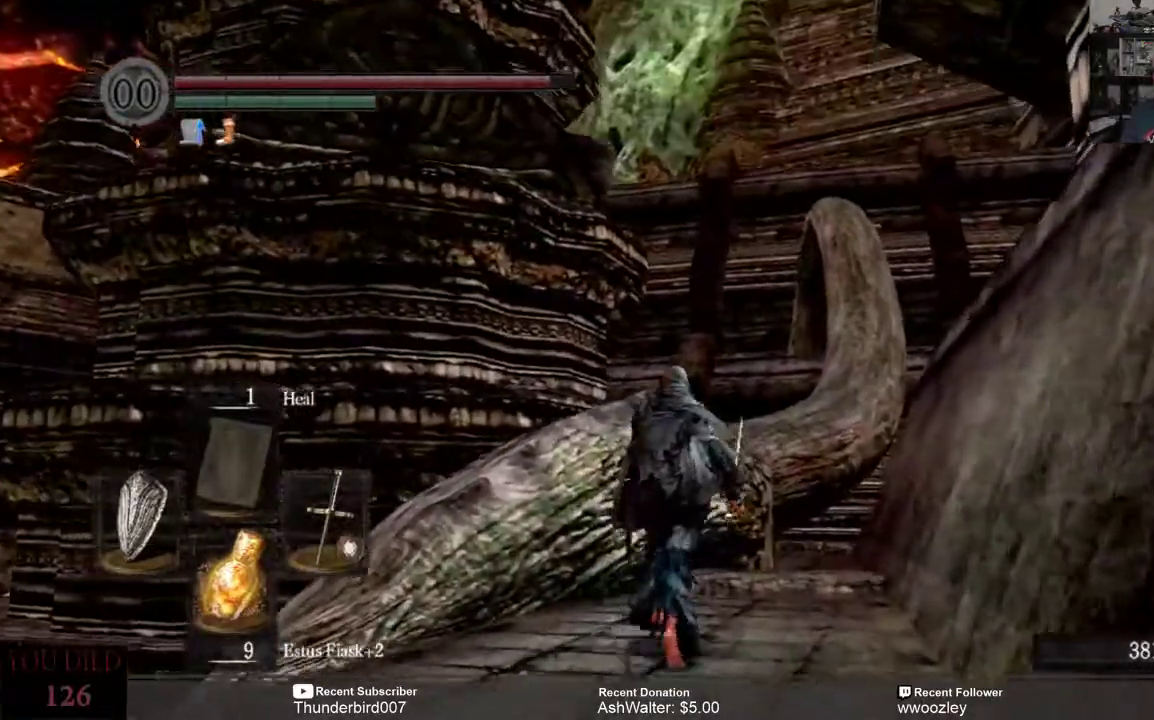
Gameplay with a controller (Xbox layout); each line is a JSON object with the inputs held at the frame after it. "events" lists button and stick changes between this image and that frame as [ms after this image, input, new state], when the widget could be followed in between. Not read: L1.
{"buttons": [], "left_stick": "up", "right_stick": "down", "events": [[450, "right_stick", "down"]]}
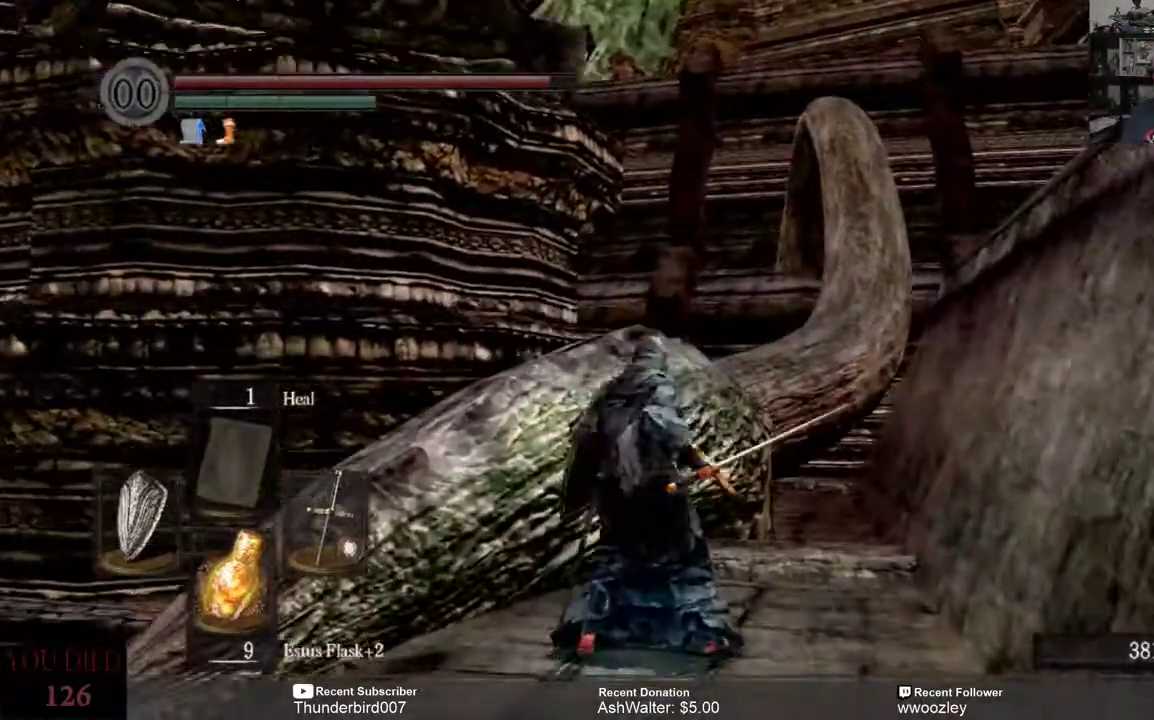
{"buttons": [], "left_stick": "up-left", "right_stick": "center", "events": [[217, "left_stick", "up-left"], [217, "right_stick", "center"]]}
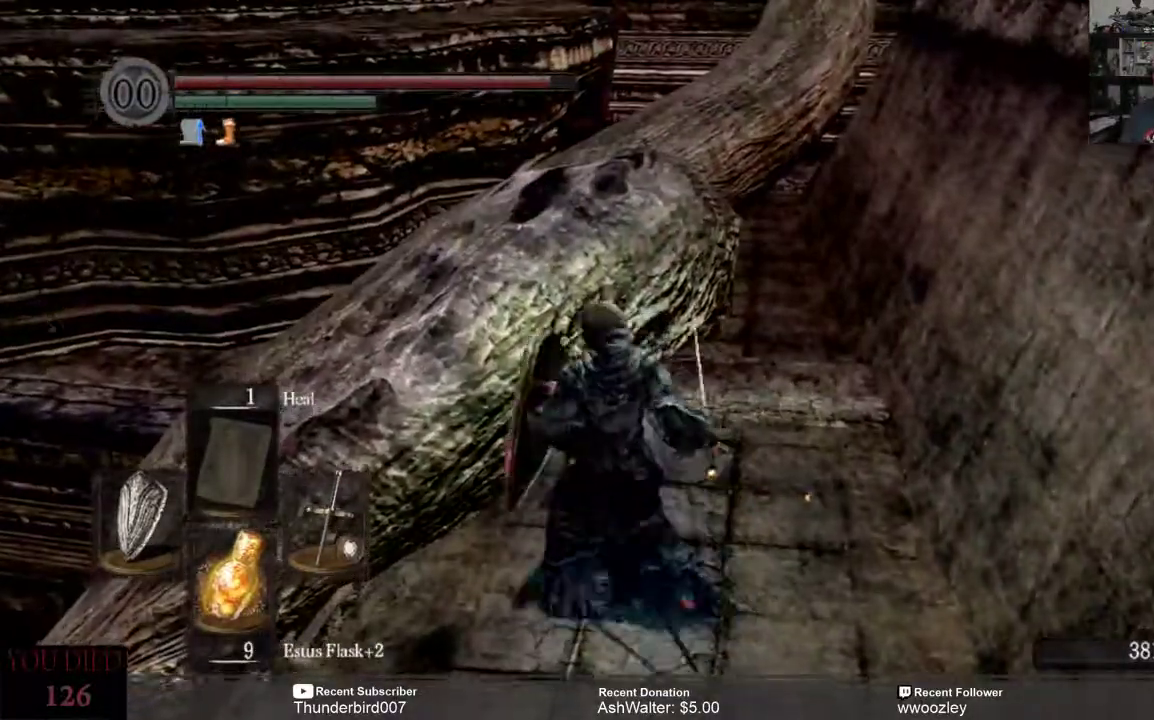
{"buttons": [], "left_stick": "center", "right_stick": "down-left", "events": [[300, "left_stick", "center"], [383, "right_stick", "down-left"]]}
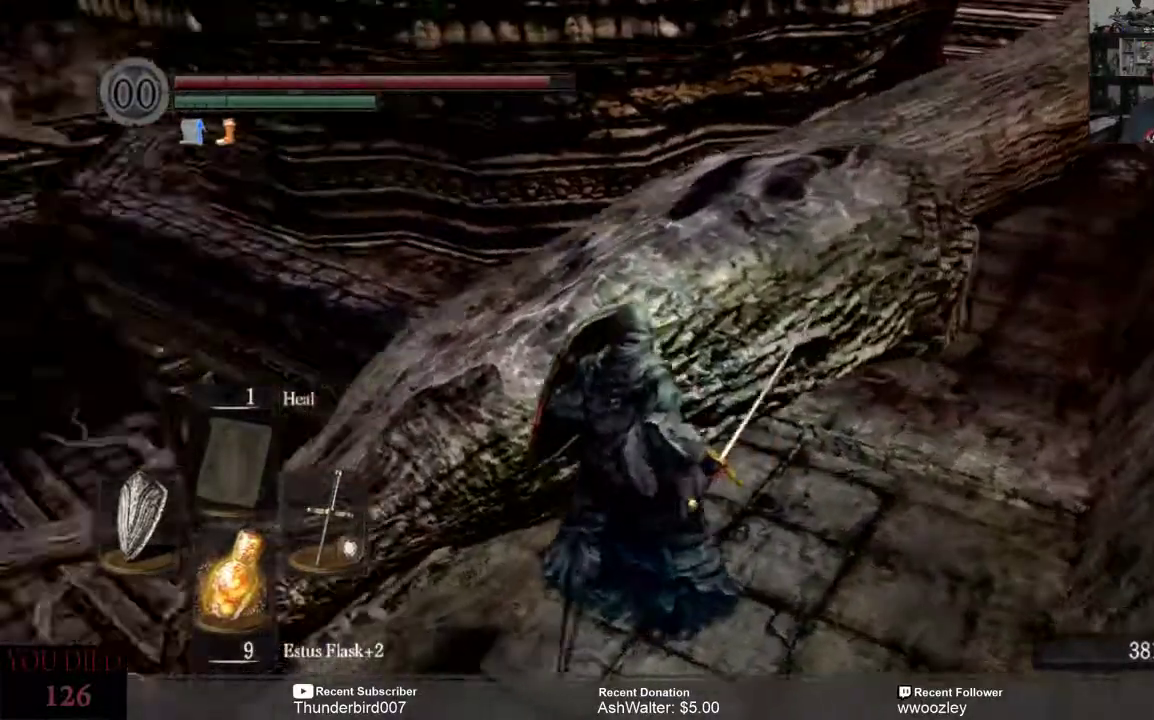
{"buttons": [], "left_stick": "left", "right_stick": "center", "events": [[283, "right_stick", "center"], [367, "left_stick", "left"]]}
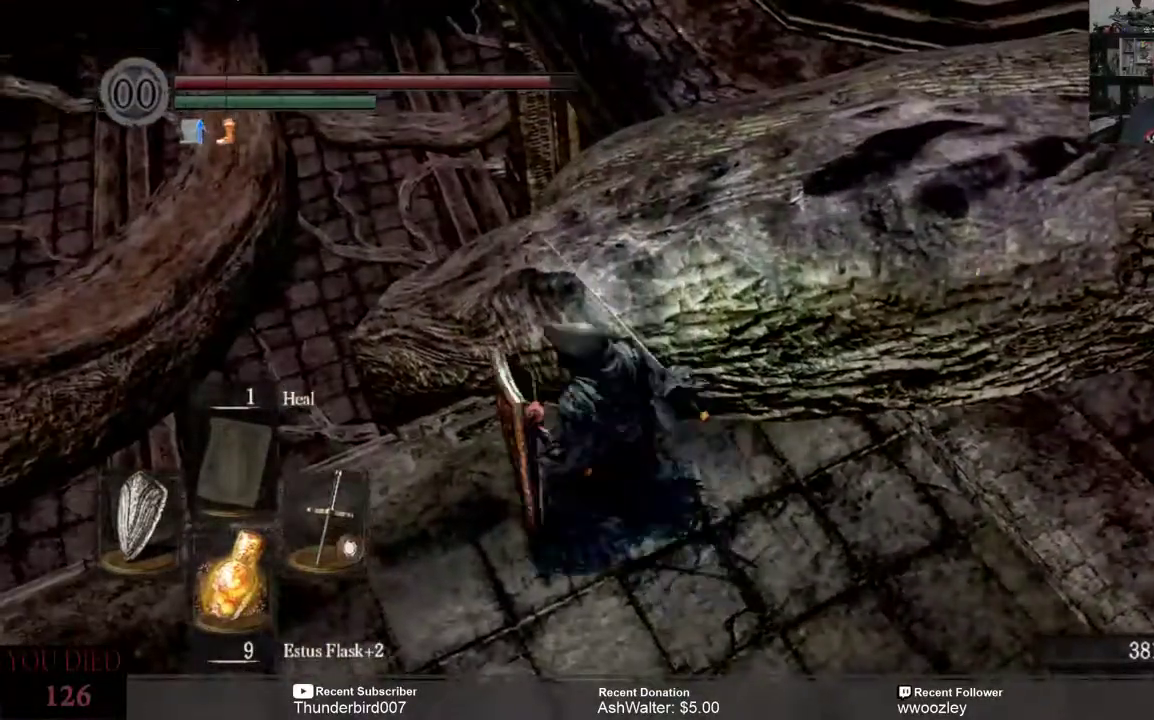
{"buttons": [], "left_stick": "up", "right_stick": "right", "events": [[117, "left_stick", "center"], [350, "left_stick", "up"], [350, "right_stick", "right"]]}
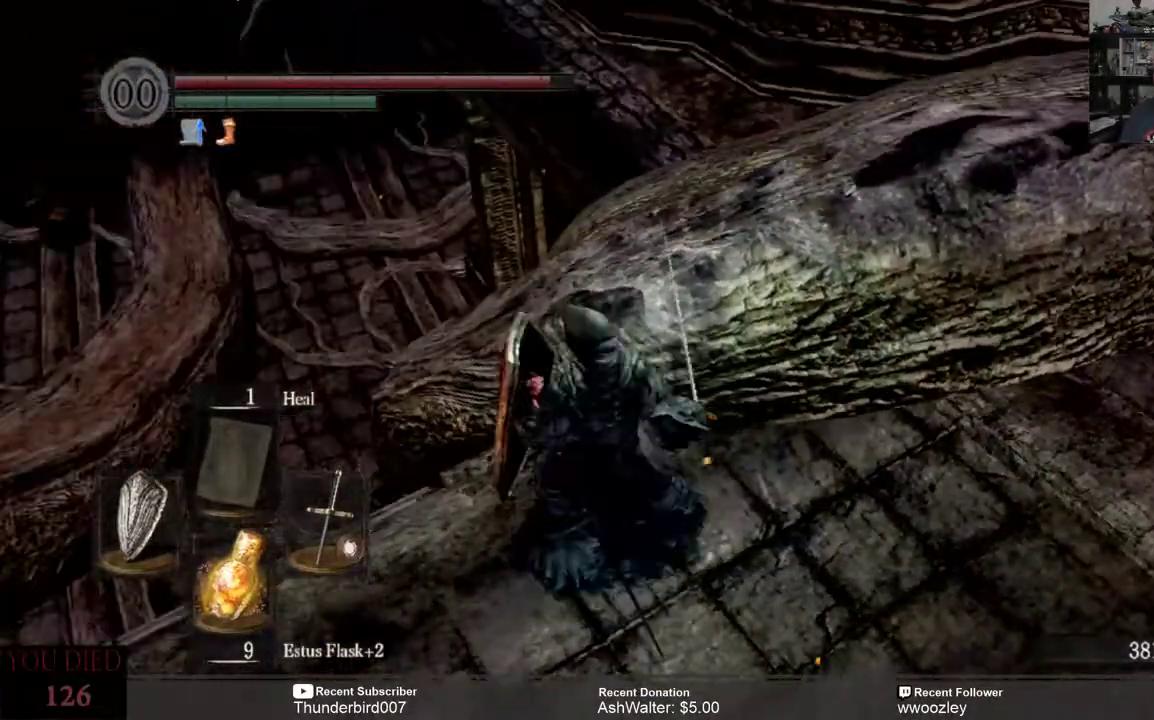
{"buttons": [], "left_stick": "center", "right_stick": "right", "events": [[283, "right_stick", "center"], [350, "left_stick", "center"], [483, "right_stick", "right"]]}
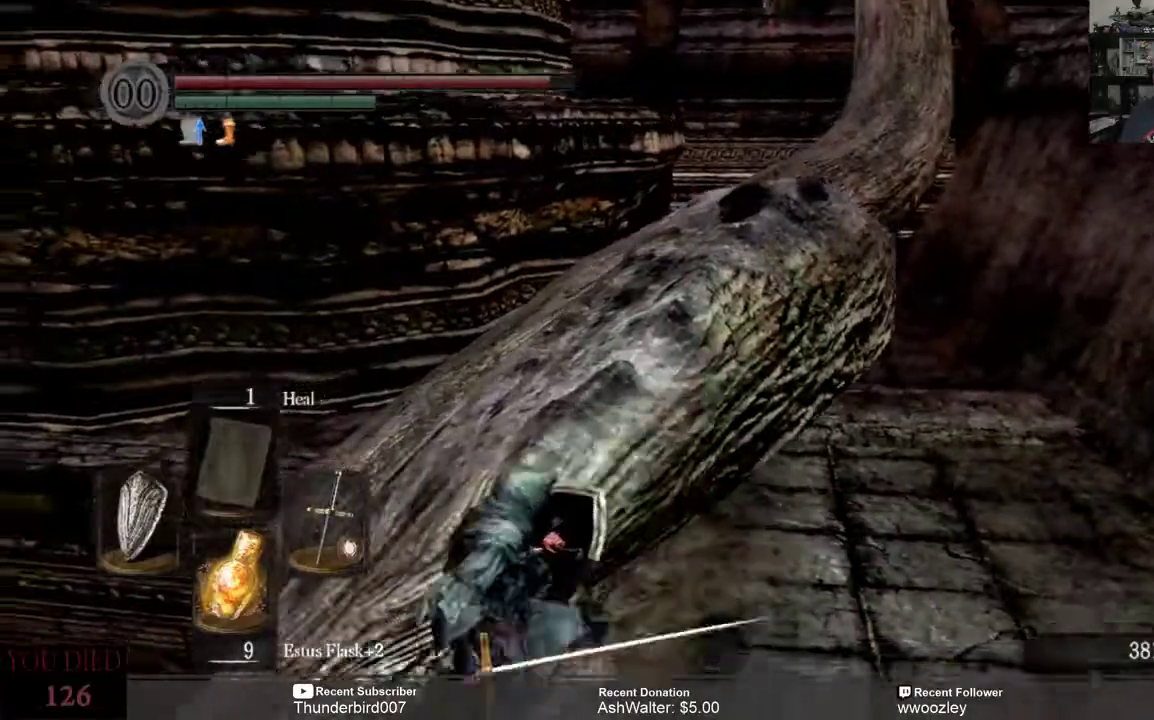
{"buttons": [], "left_stick": "up-right", "right_stick": "right", "events": [[50, "left_stick", "right"], [183, "right_stick", "center"], [317, "left_stick", "up-right"], [483, "right_stick", "right"]]}
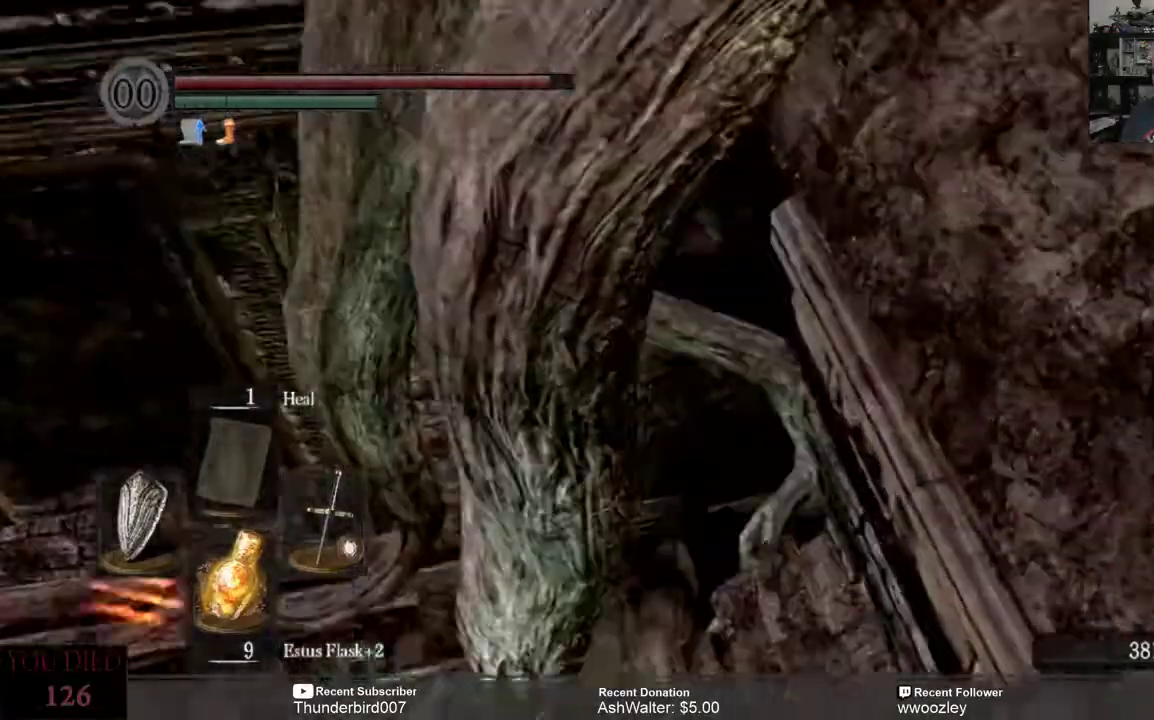
{"buttons": [], "left_stick": "up-right", "right_stick": "right", "events": []}
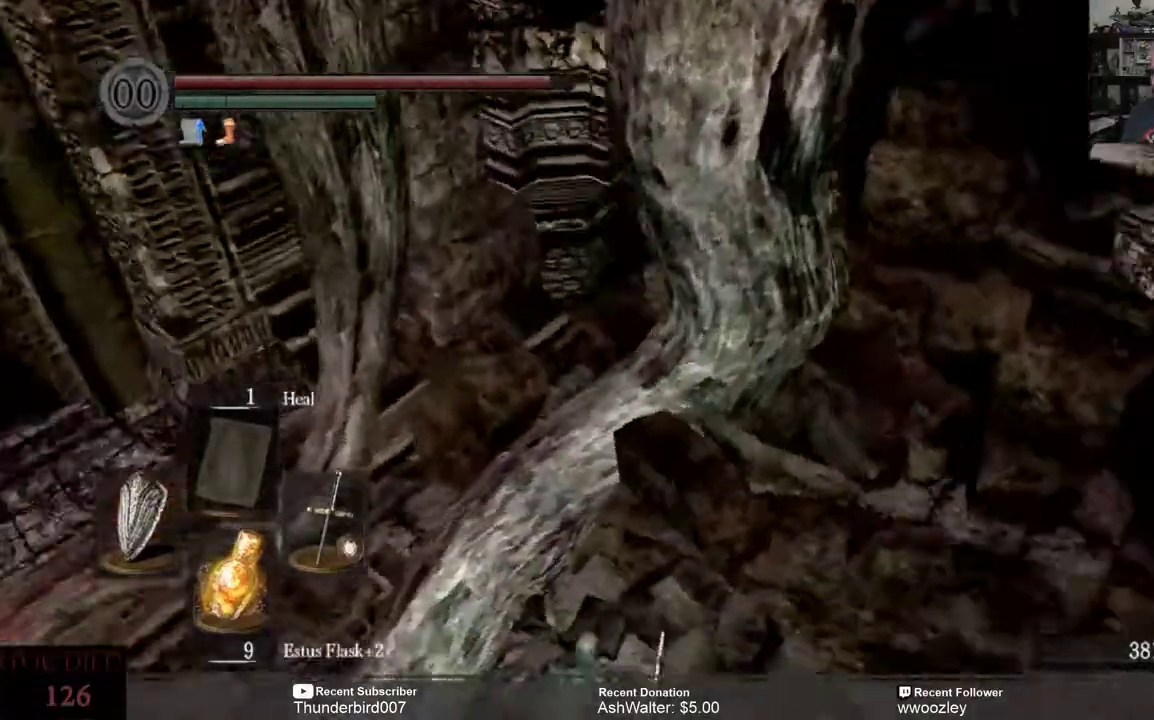
{"buttons": [], "left_stick": "right", "right_stick": "right", "events": [[200, "left_stick", "right"]]}
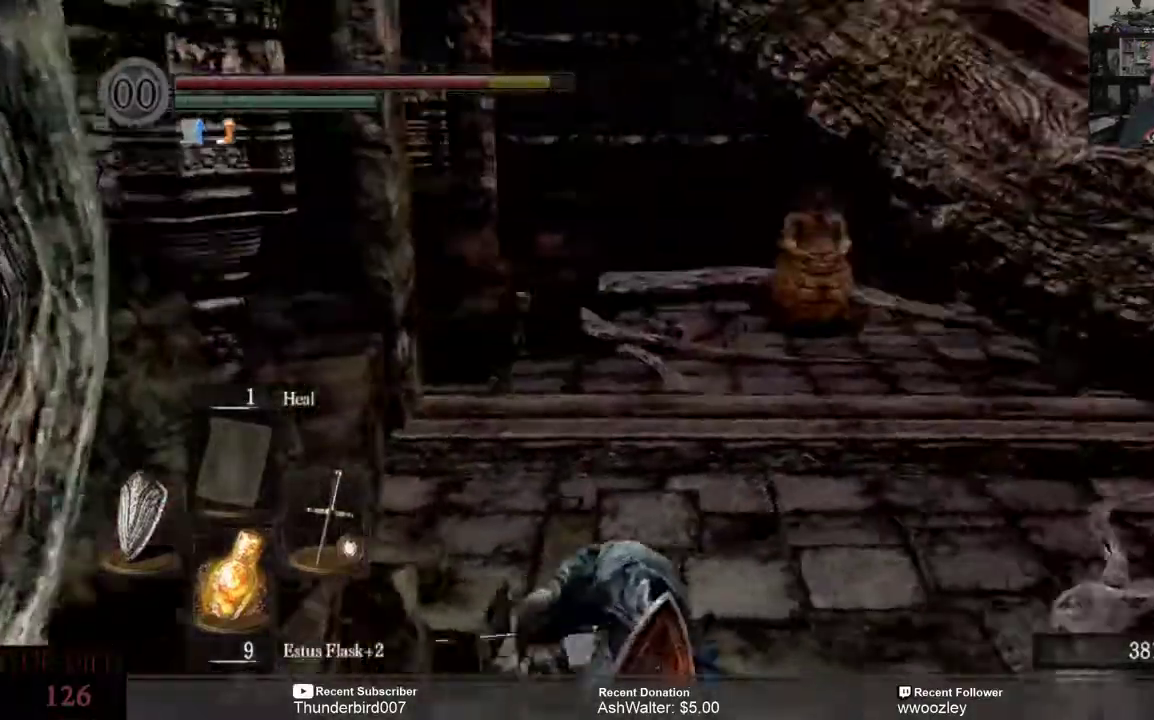
{"buttons": [], "left_stick": "up", "right_stick": "center", "events": [[217, "left_stick", "center"], [350, "right_stick", "center"], [433, "left_stick", "up"]]}
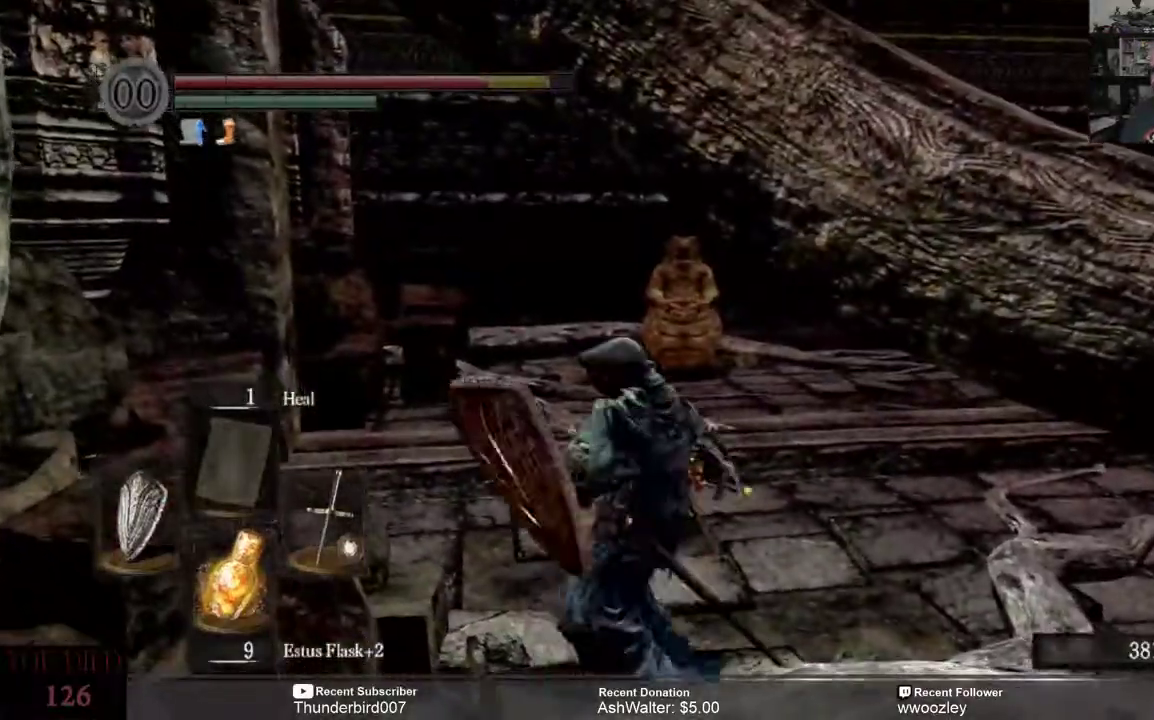
{"buttons": [], "left_stick": "up", "right_stick": "center", "events": [[267, "R3", "down"], [367, "R3", "up"]]}
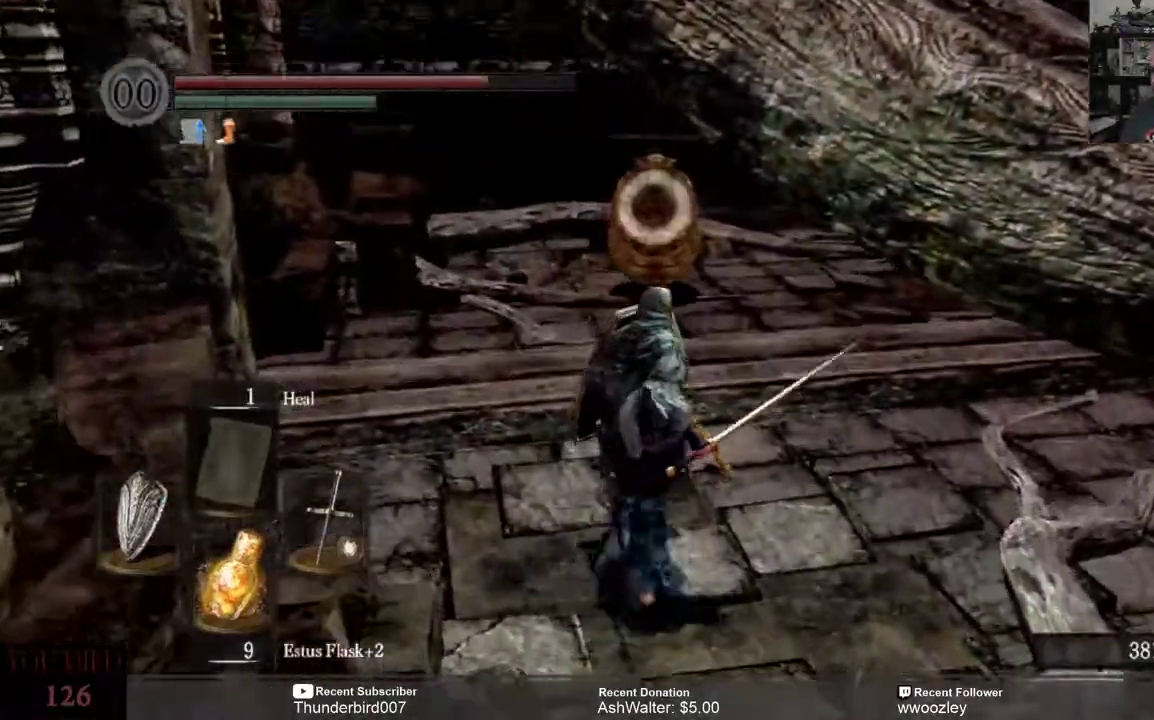
{"buttons": [], "left_stick": "up", "right_stick": "center", "events": [[367, "R2", "down"], [450, "R2", "up"]]}
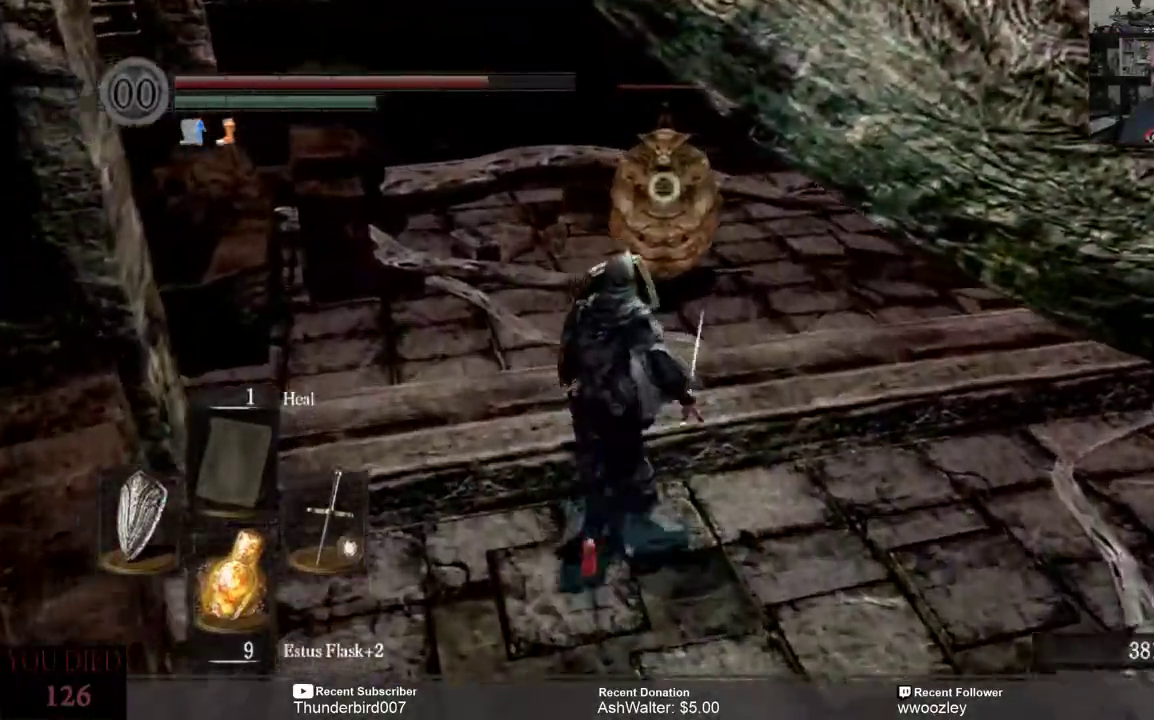
{"buttons": [], "left_stick": "up", "right_stick": "center", "events": [[17, "left_stick", "center"], [250, "left_stick", "up"]]}
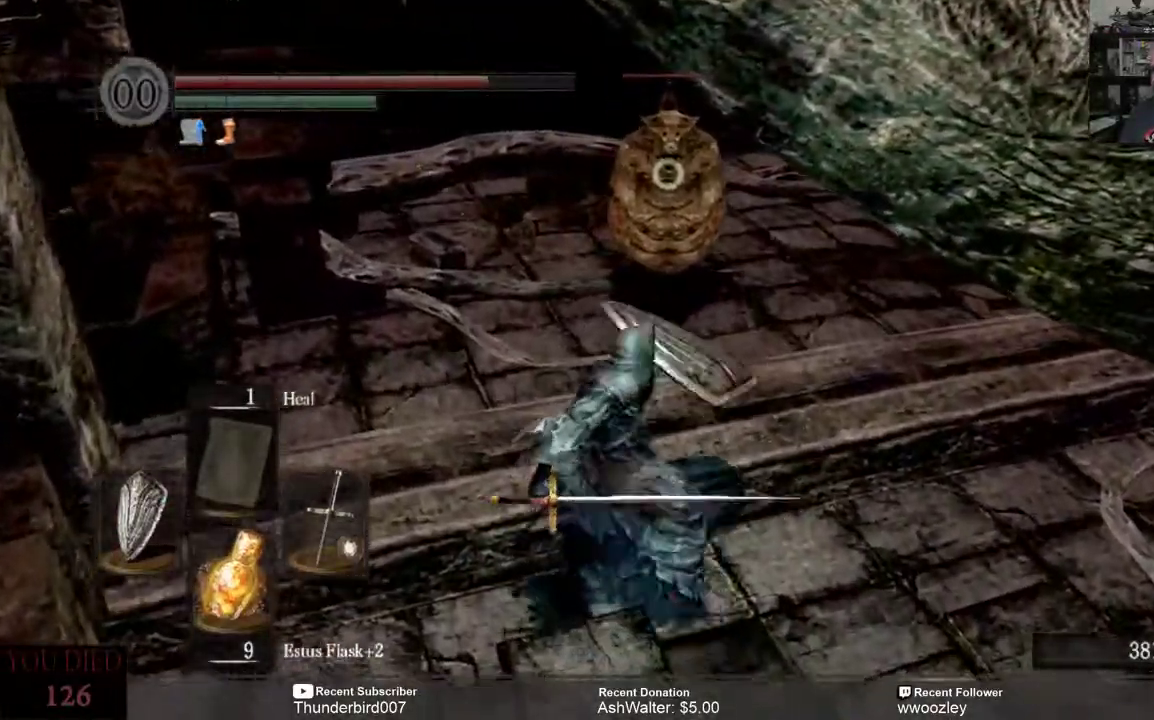
{"buttons": [], "left_stick": "up", "right_stick": "center", "events": []}
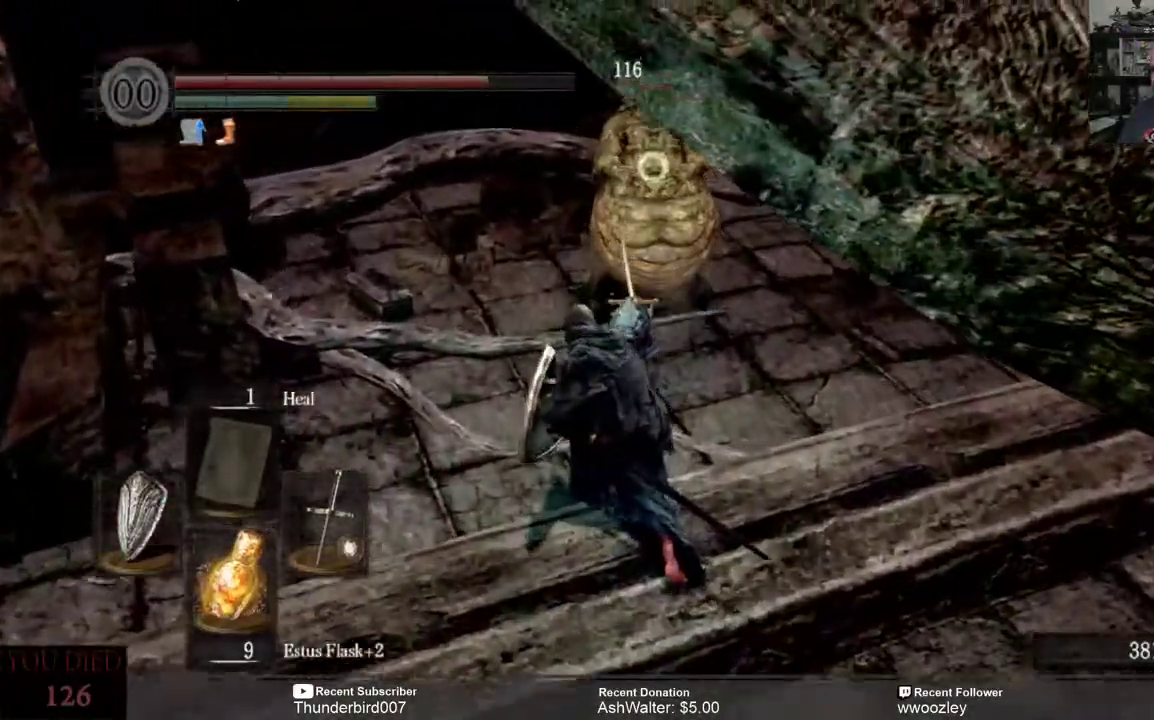
{"buttons": ["R2"], "left_stick": "up", "right_stick": "center", "events": [[50, "left_stick", "up-left"], [383, "left_stick", "up"], [450, "R2", "down"]]}
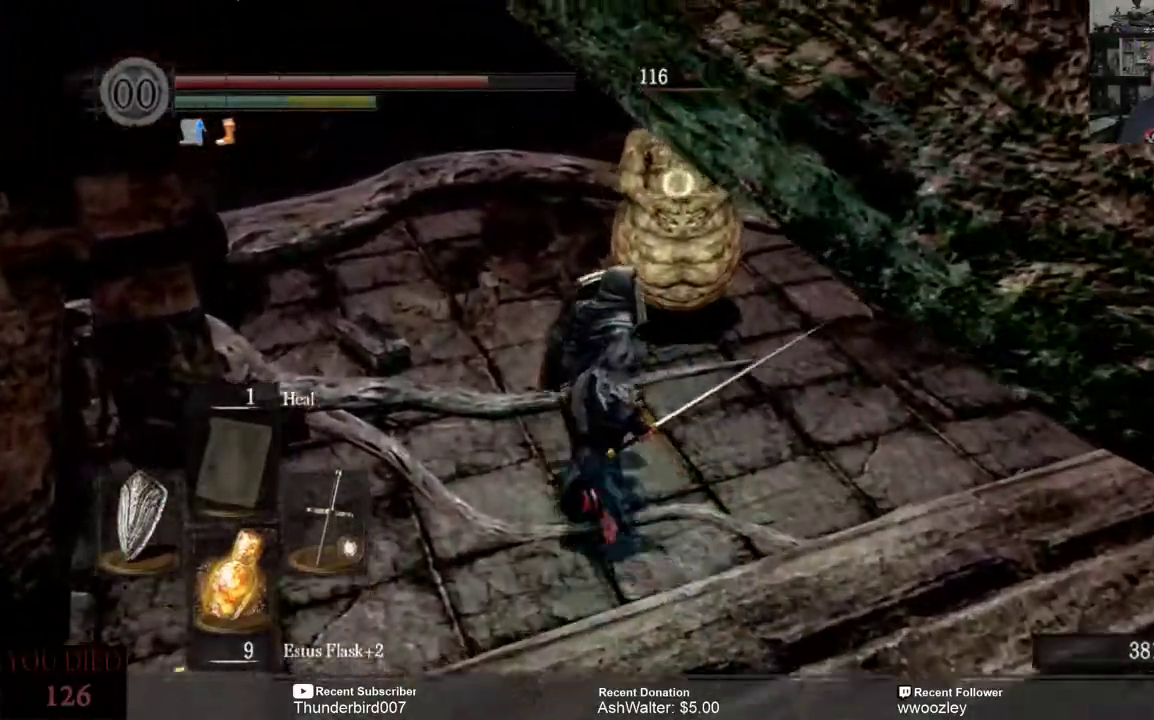
{"buttons": [], "left_stick": "center", "right_stick": "center", "events": [[33, "R2", "up"], [400, "left_stick", "center"]]}
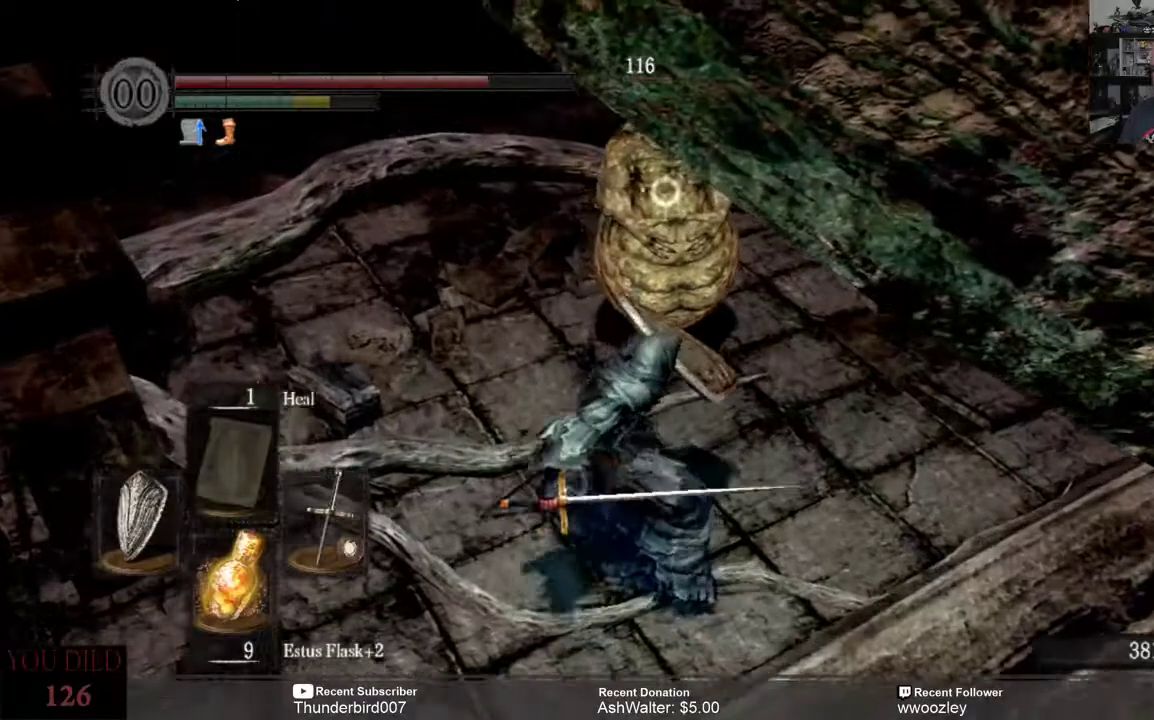
{"buttons": [], "left_stick": "center", "right_stick": "center", "events": []}
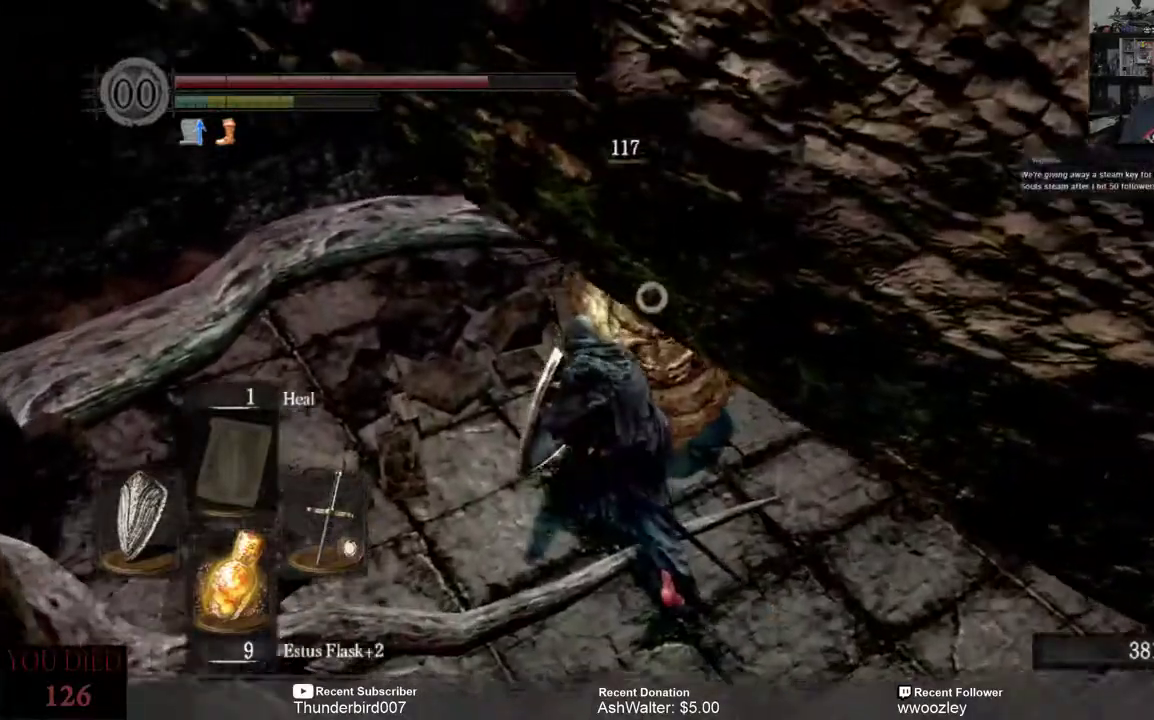
{"buttons": [], "left_stick": "down", "right_stick": "right", "events": [[417, "left_stick", "down"], [500, "right_stick", "right"]]}
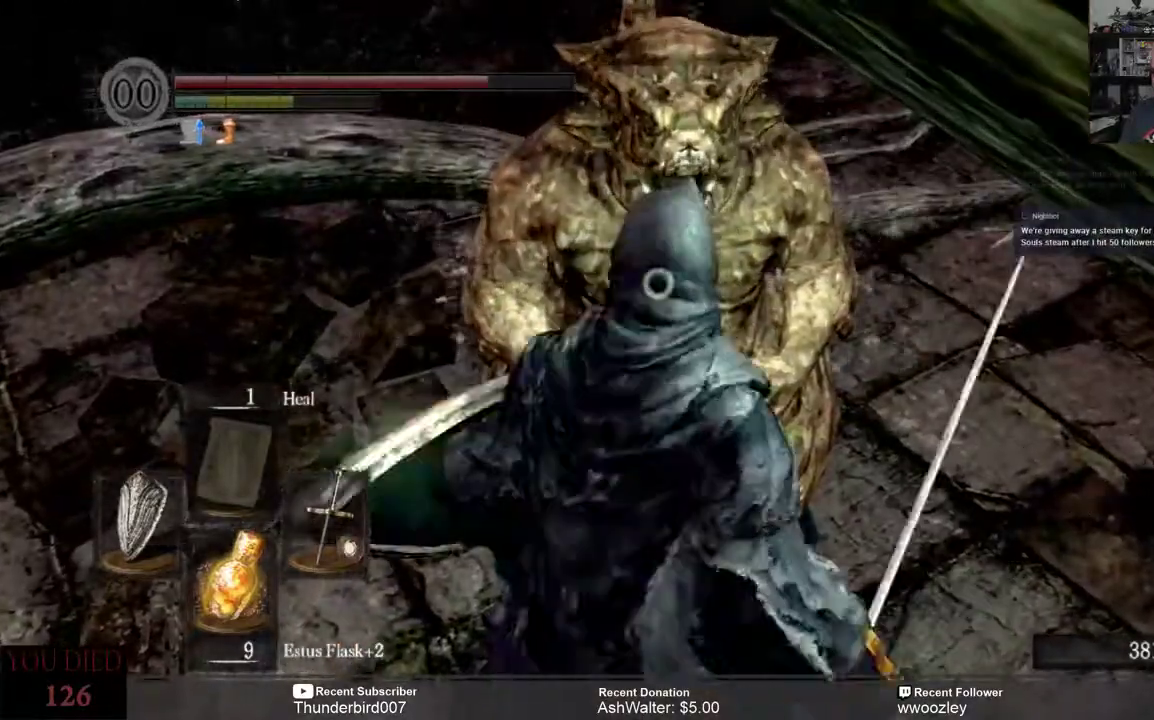
{"buttons": [], "left_stick": "down-right", "right_stick": "right", "events": [[483, "left_stick", "down-right"]]}
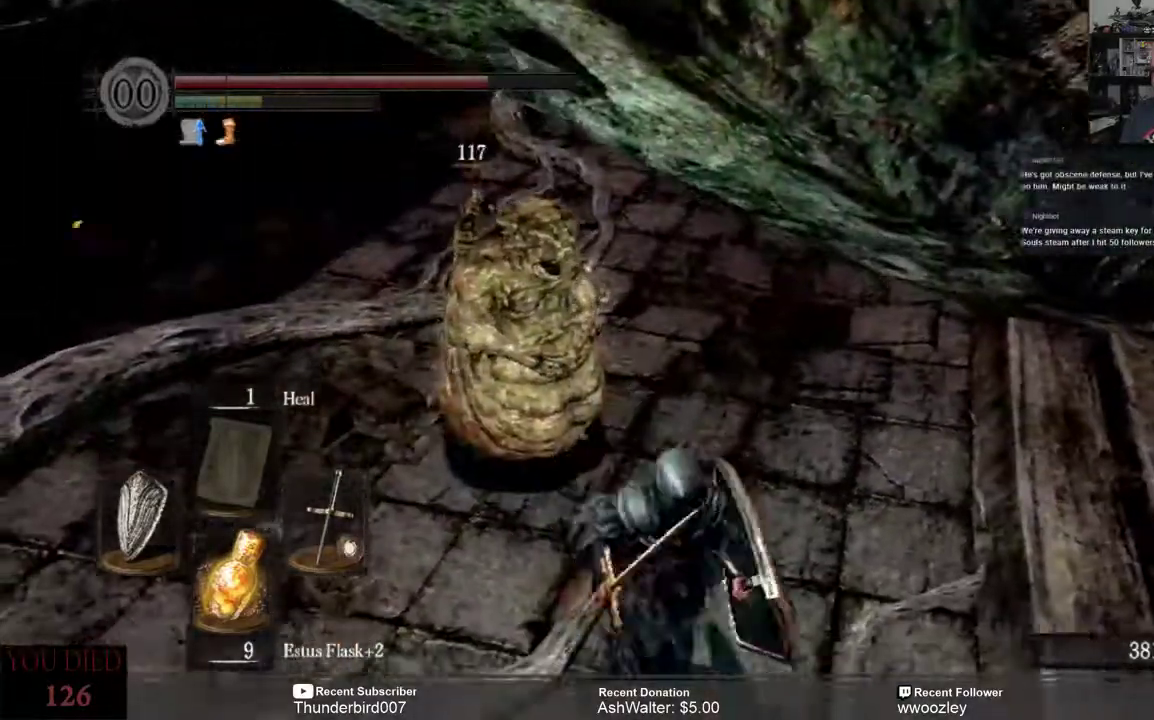
{"buttons": [], "left_stick": "right", "right_stick": "up-right", "events": [[33, "right_stick", "center"], [150, "left_stick", "right"], [200, "right_stick", "up-right"]]}
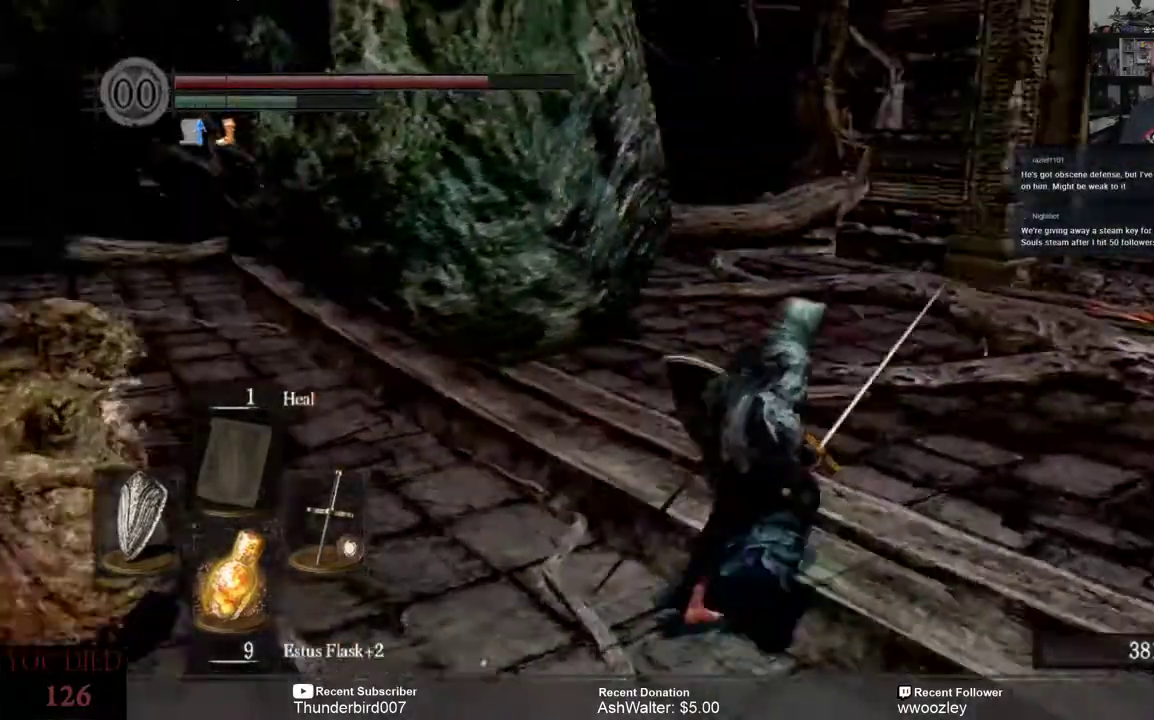
{"buttons": [], "left_stick": "center", "right_stick": "center", "events": [[50, "right_stick", "center"], [83, "left_stick", "up-right"], [183, "left_stick", "center"]]}
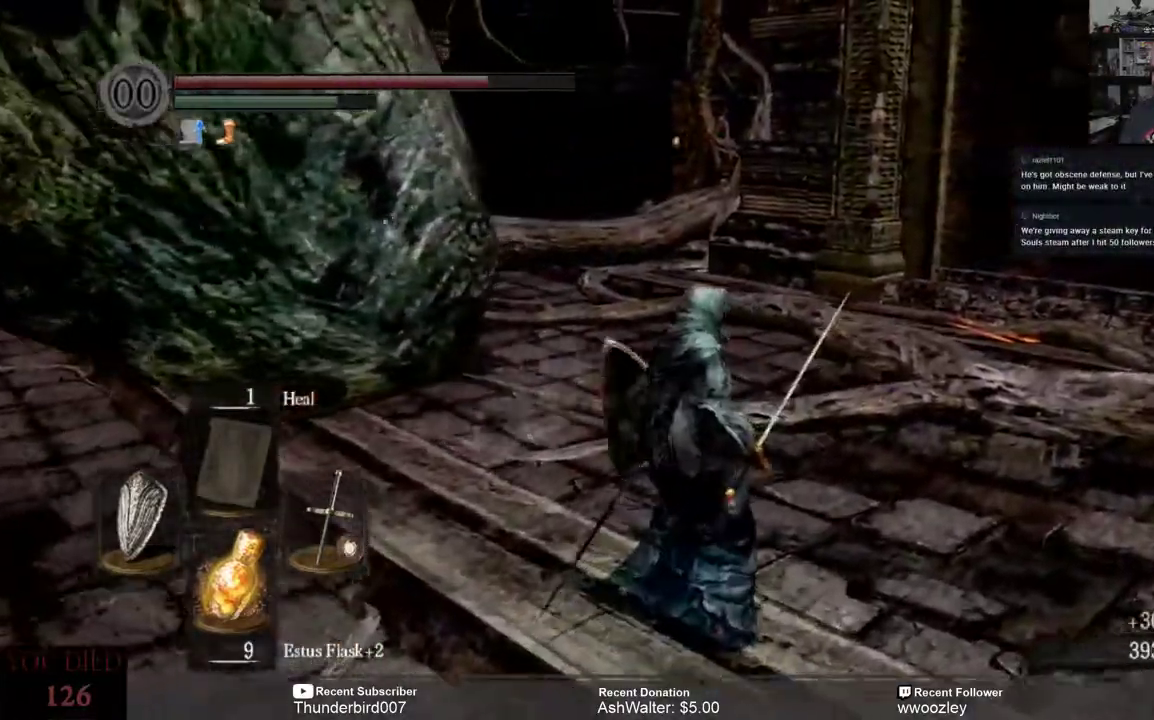
{"buttons": [], "left_stick": "up-right", "right_stick": "left", "events": [[50, "left_stick", "right"], [250, "left_stick", "up-right"], [350, "right_stick", "left"]]}
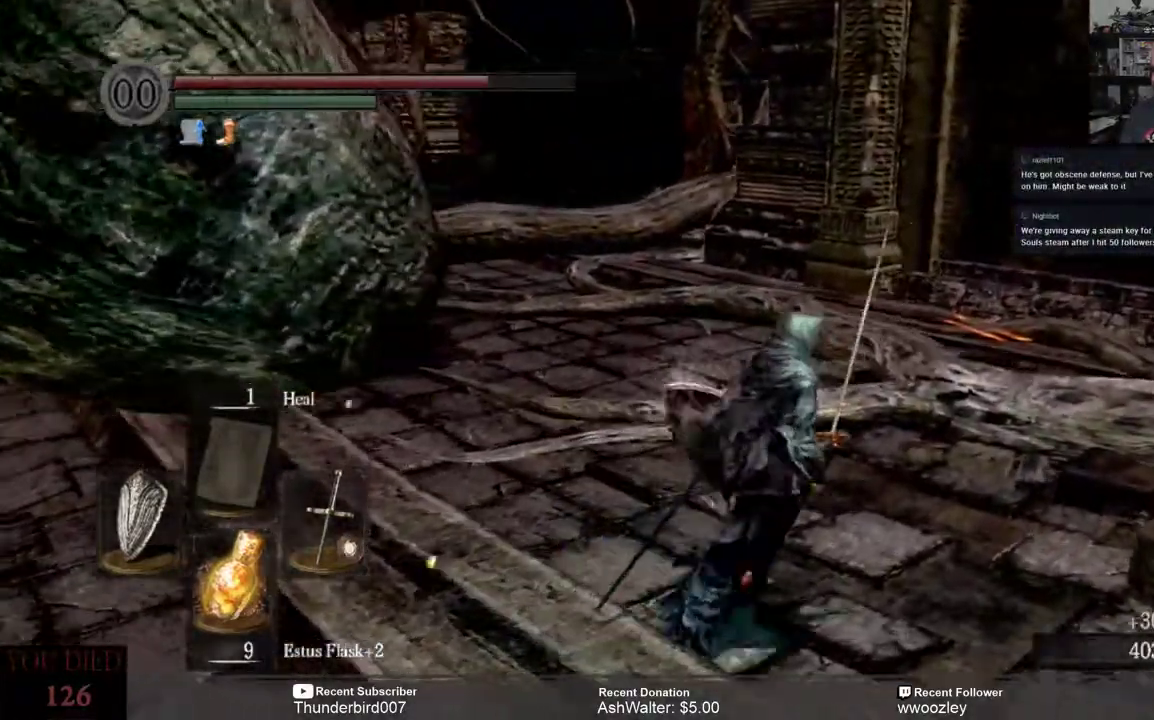
{"buttons": [], "left_stick": "center", "right_stick": "center", "events": [[17, "right_stick", "center"], [450, "left_stick", "center"]]}
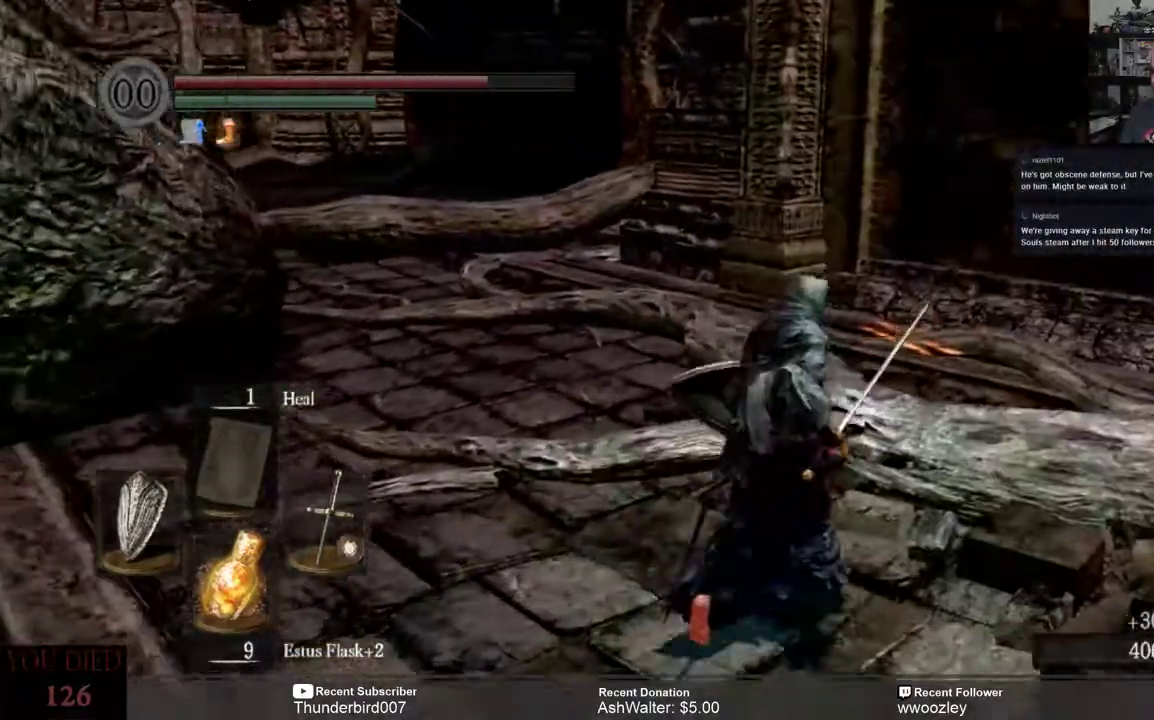
{"buttons": [], "left_stick": "center", "right_stick": "center", "events": []}
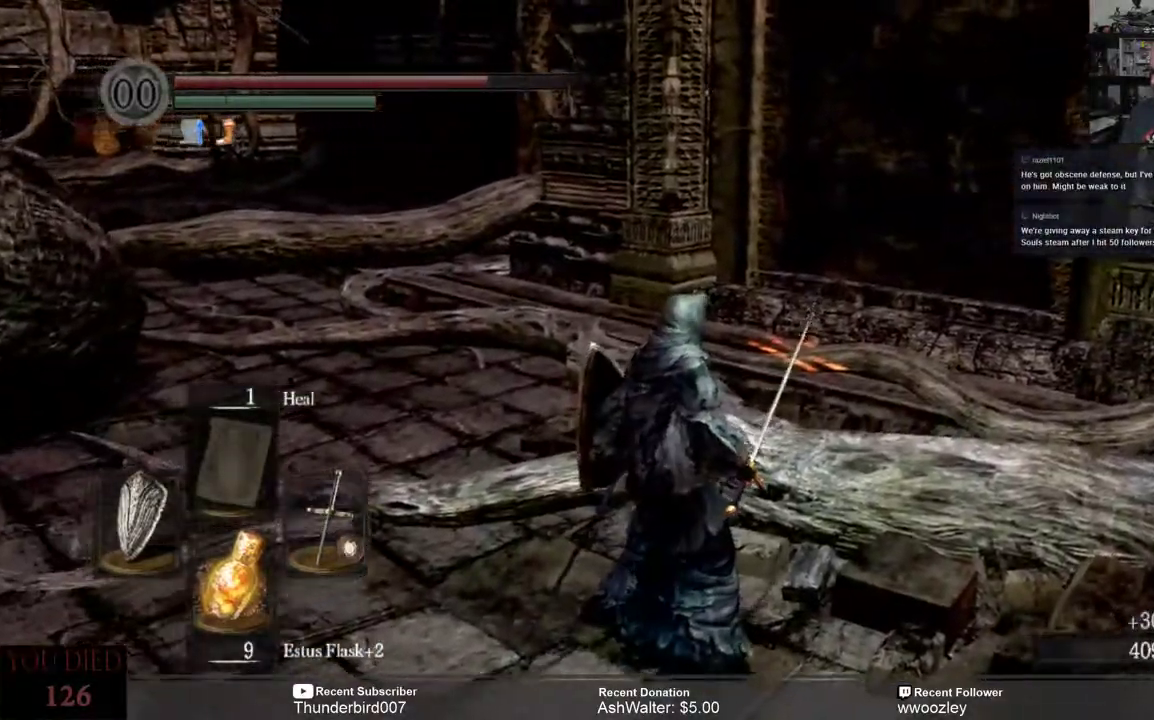
{"buttons": [], "left_stick": "center", "right_stick": "center", "events": []}
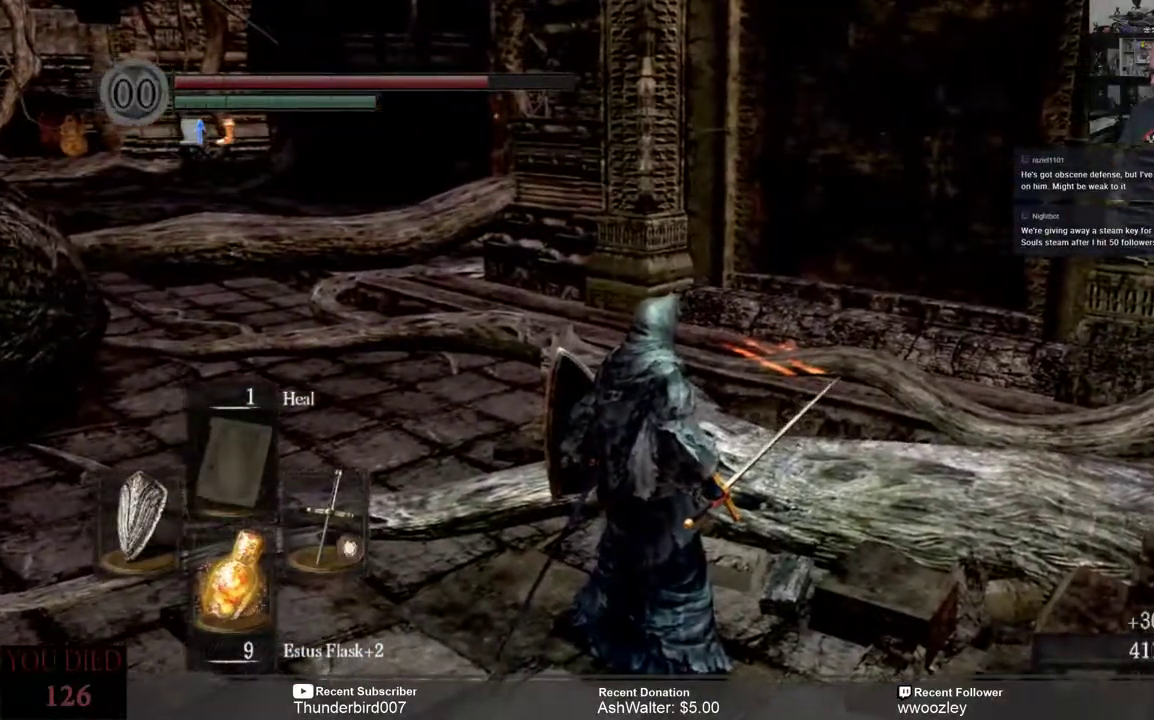
{"buttons": [], "left_stick": "center", "right_stick": "center", "events": []}
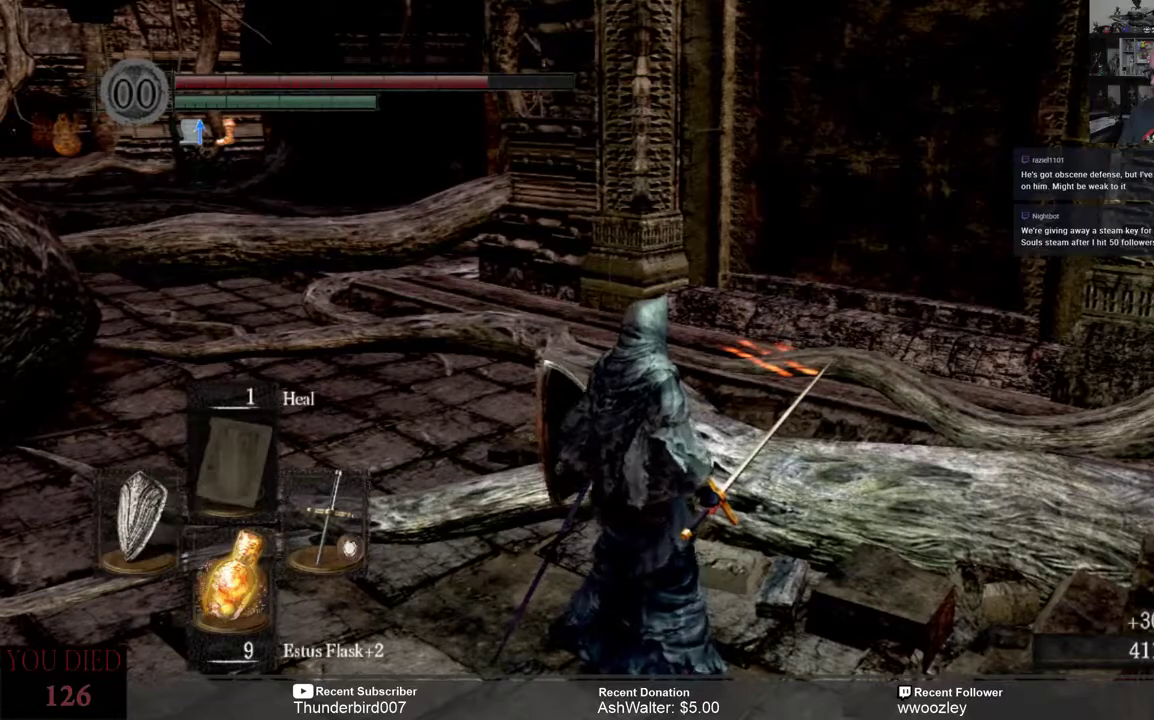
{"buttons": [], "left_stick": "center", "right_stick": "center", "events": []}
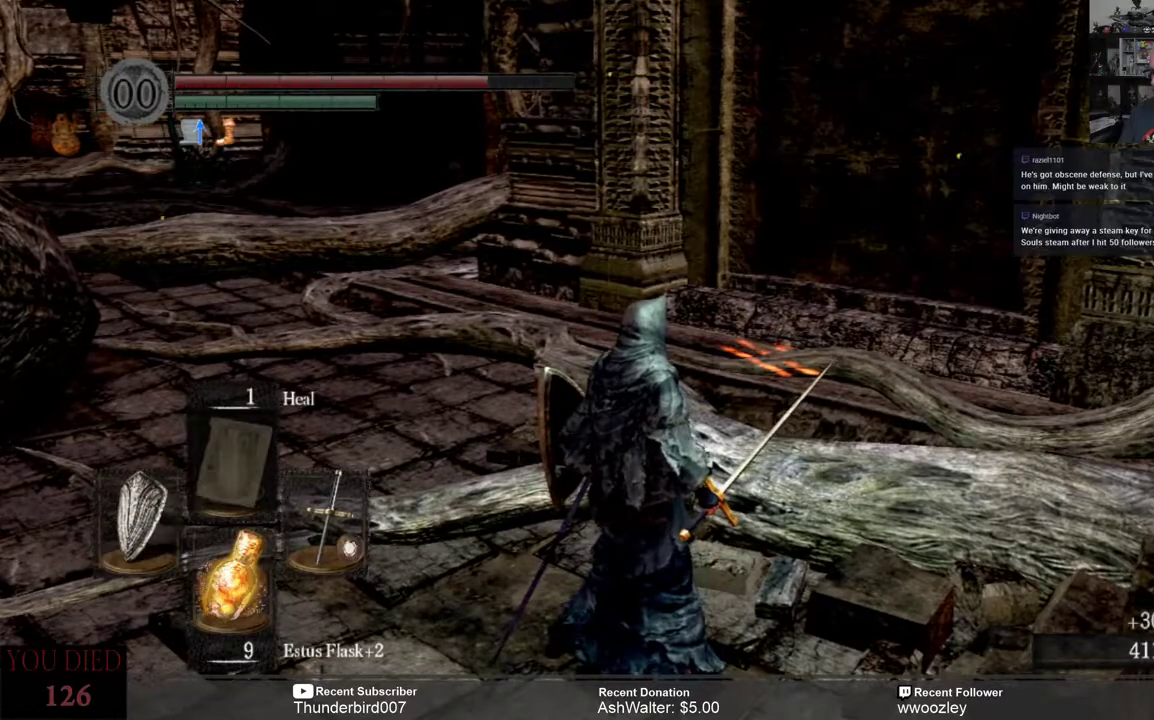
{"buttons": [], "left_stick": "up", "right_stick": "right", "events": [[350, "right_stick", "right"], [417, "left_stick", "up"]]}
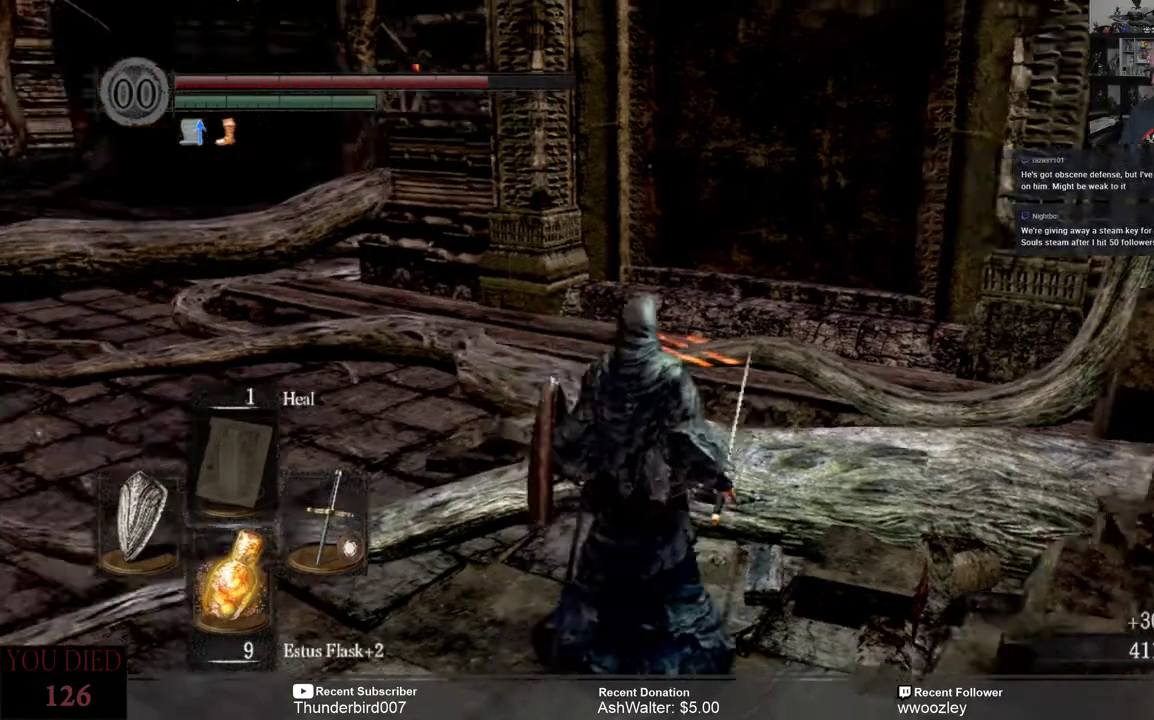
{"buttons": [], "left_stick": "up", "right_stick": "center", "events": [[150, "right_stick", "center"]]}
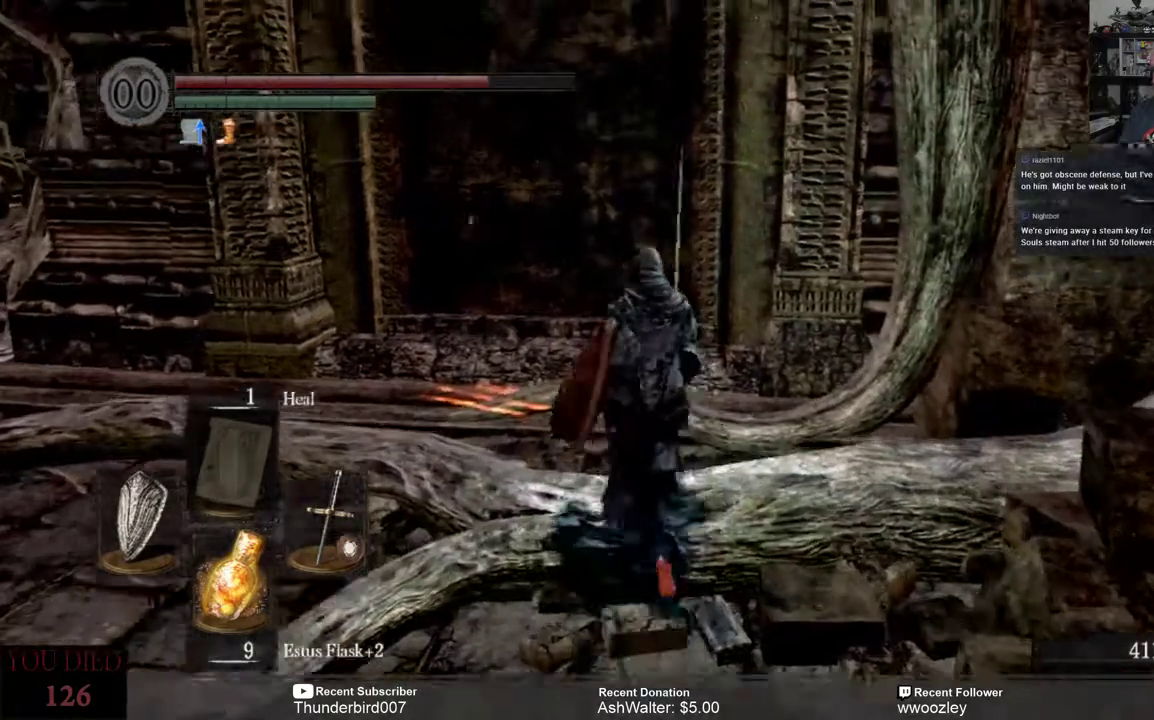
{"buttons": [], "left_stick": "up", "right_stick": "down-left", "events": [[367, "right_stick", "down-left"]]}